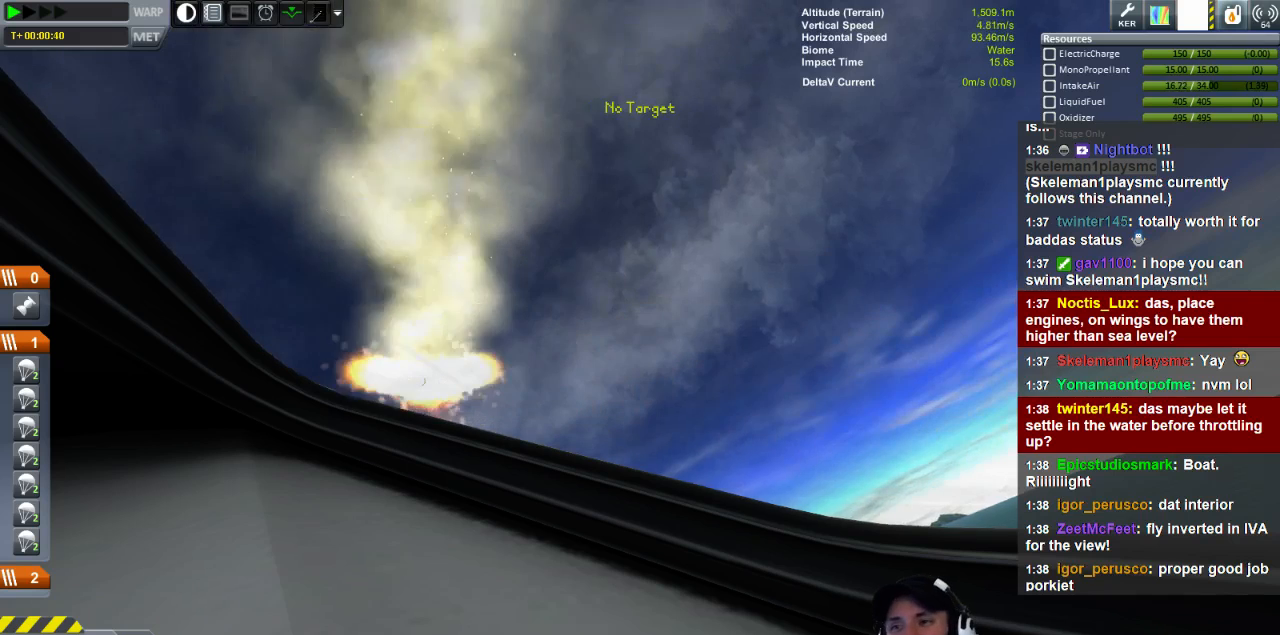
Gameplay with keyboard; each line is a JSON object with the keys held at the frame after it. "events" lists presses ("down") and releases ("up") of "a", "d", "e", "h", "i", "j", "k", "l", "n", "q", "s" and "w" between this image and that frame as [ms after this image, input, new state], when the widget could be followed in between. No other keys are recorded. Mouse input is not recorded.
{"keys": ["w"], "events": [[440, "w", "down"]]}
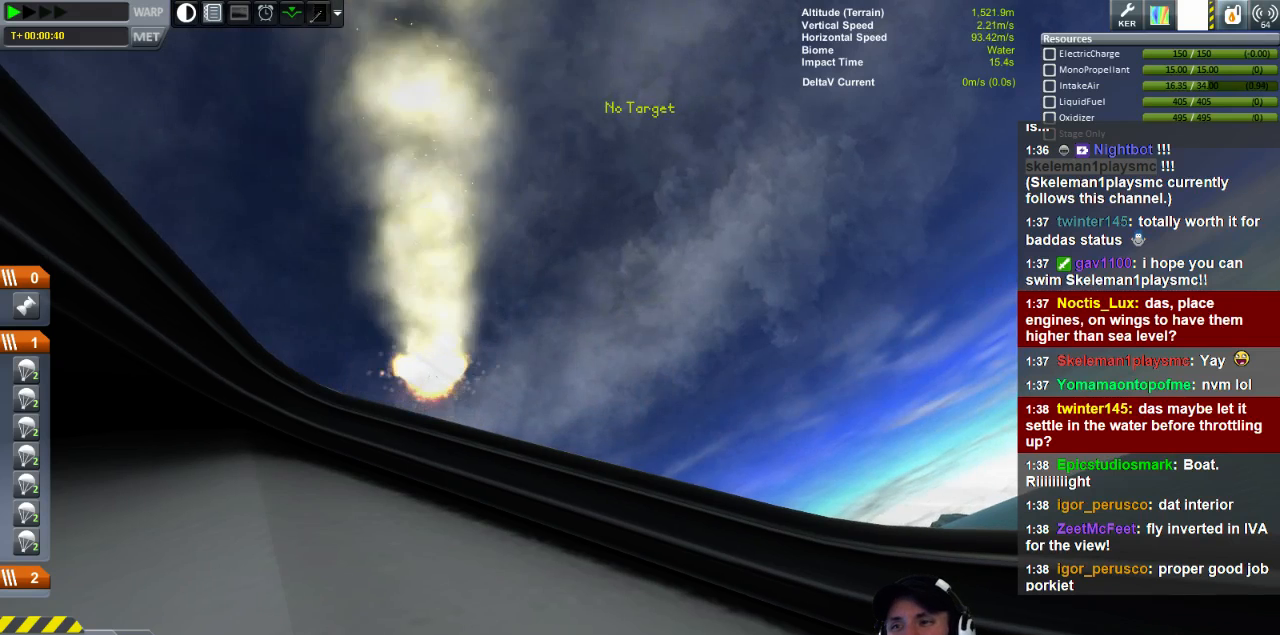
{"keys": ["w"], "events": []}
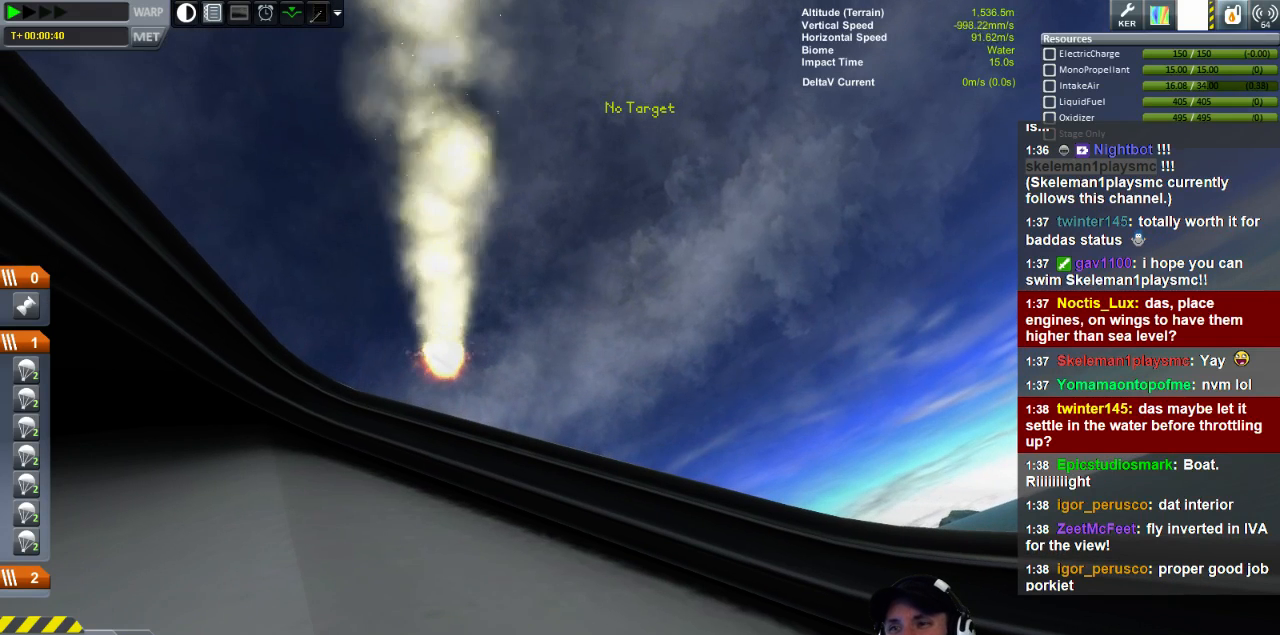
{"keys": ["w"], "events": []}
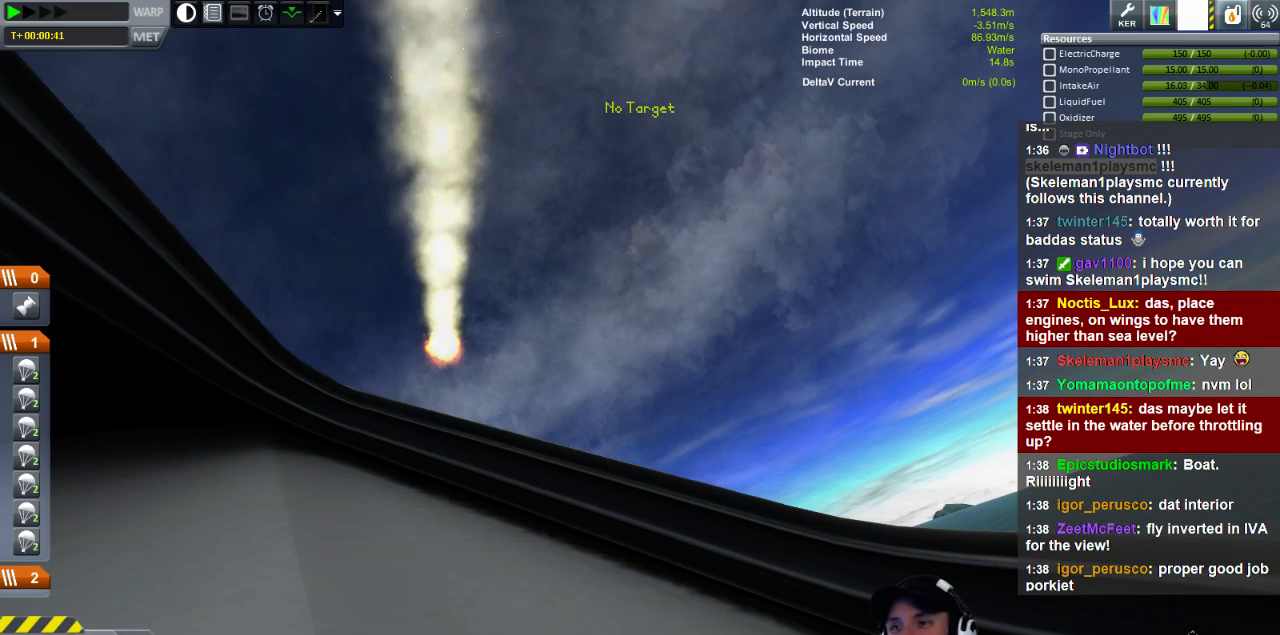
{"keys": ["w"], "events": []}
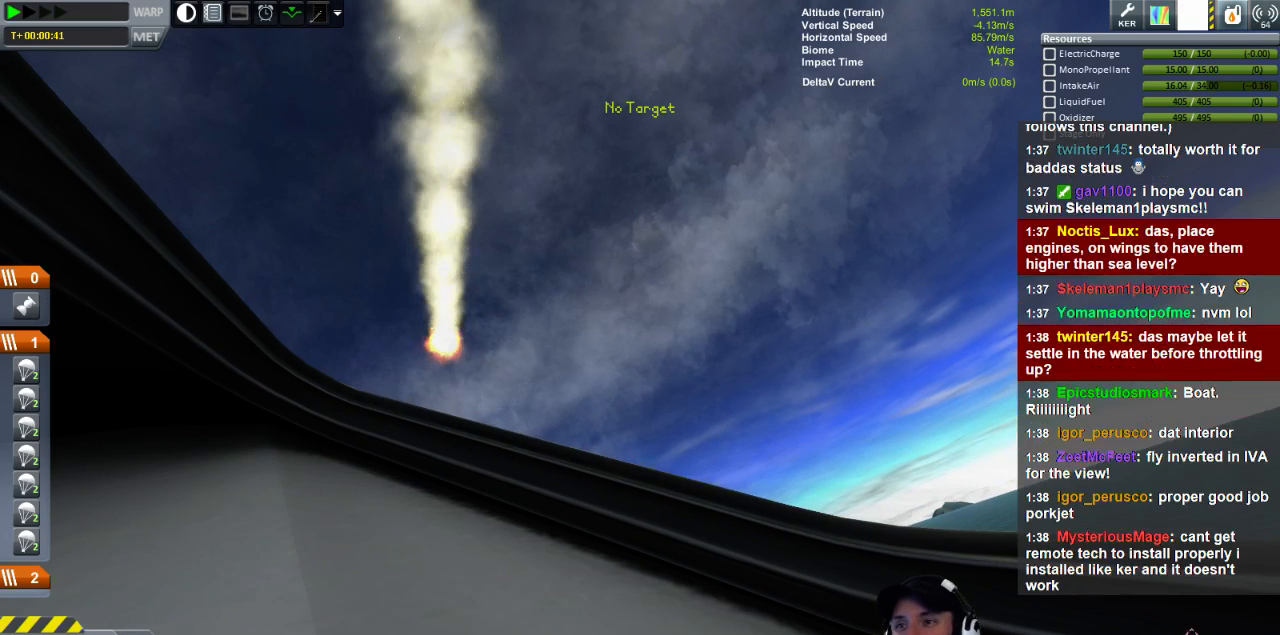
{"keys": [], "events": [[480, "w", "up"]]}